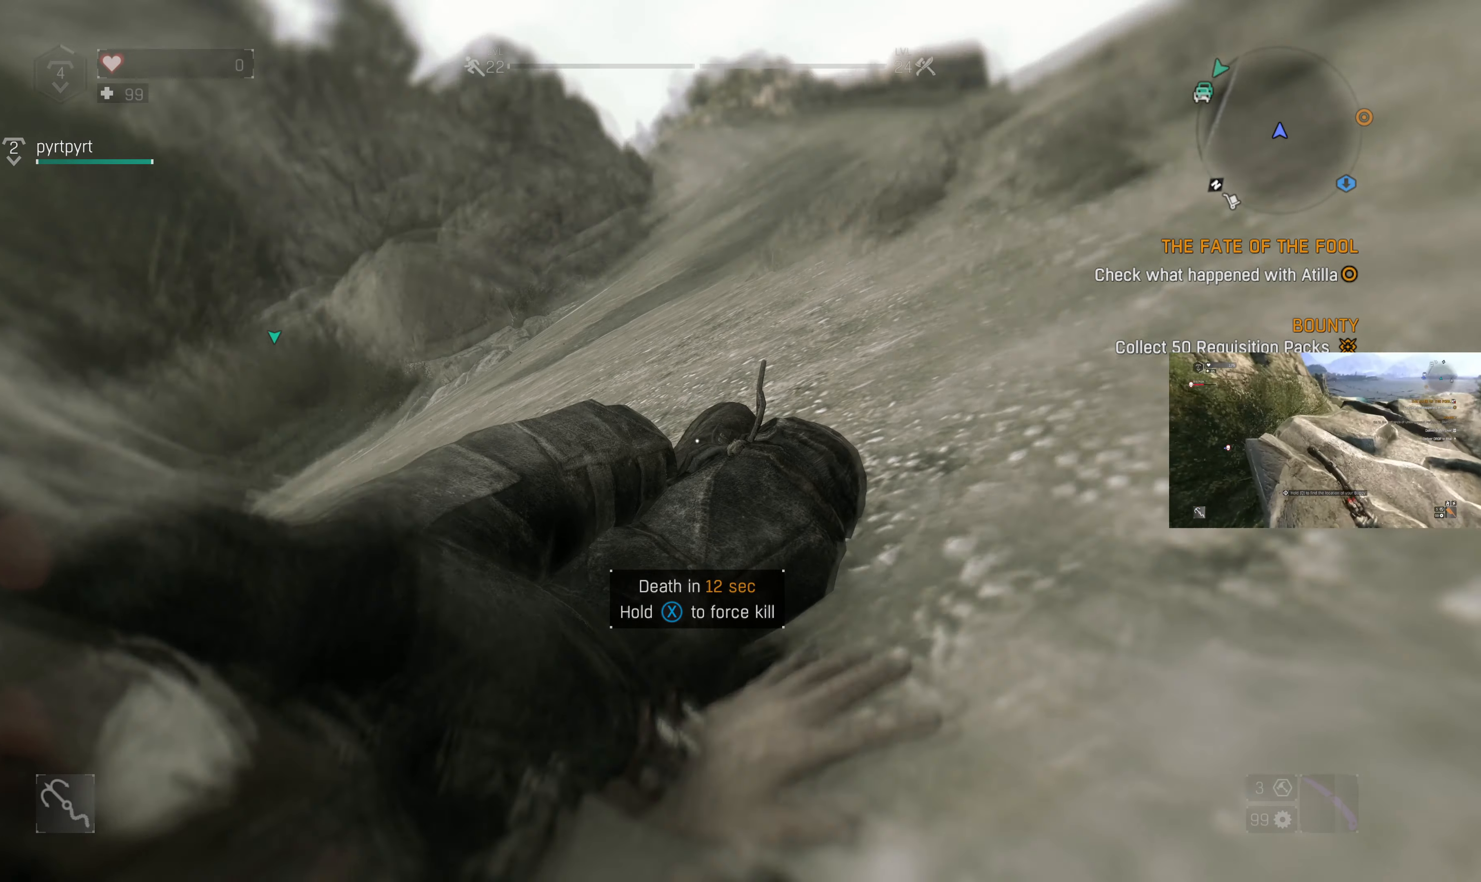
Gameplay with a controller (PlayStation layout); each line is a JSON object with the inputs held at the frame after it. "events" lists button and stick changes between this image and that frame as [ms after this image, input, new state], when the widget could be followed in between.
{"buttons": ["L3"], "left_stick": "center", "right_stick": "center", "events": [[267, "L3", "down"]]}
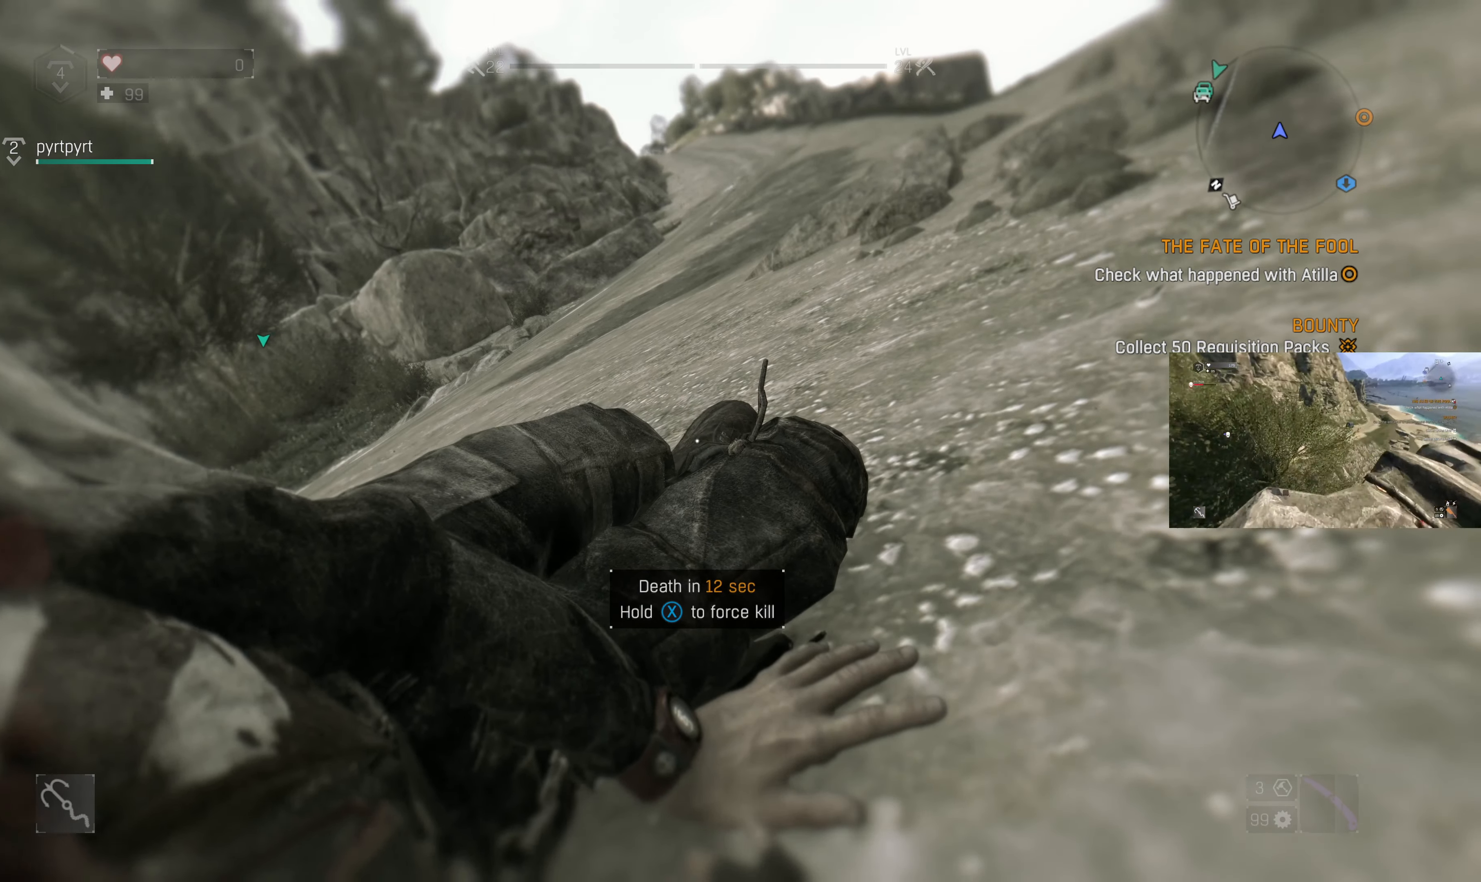
{"buttons": ["L3"], "left_stick": "center", "right_stick": "center", "events": []}
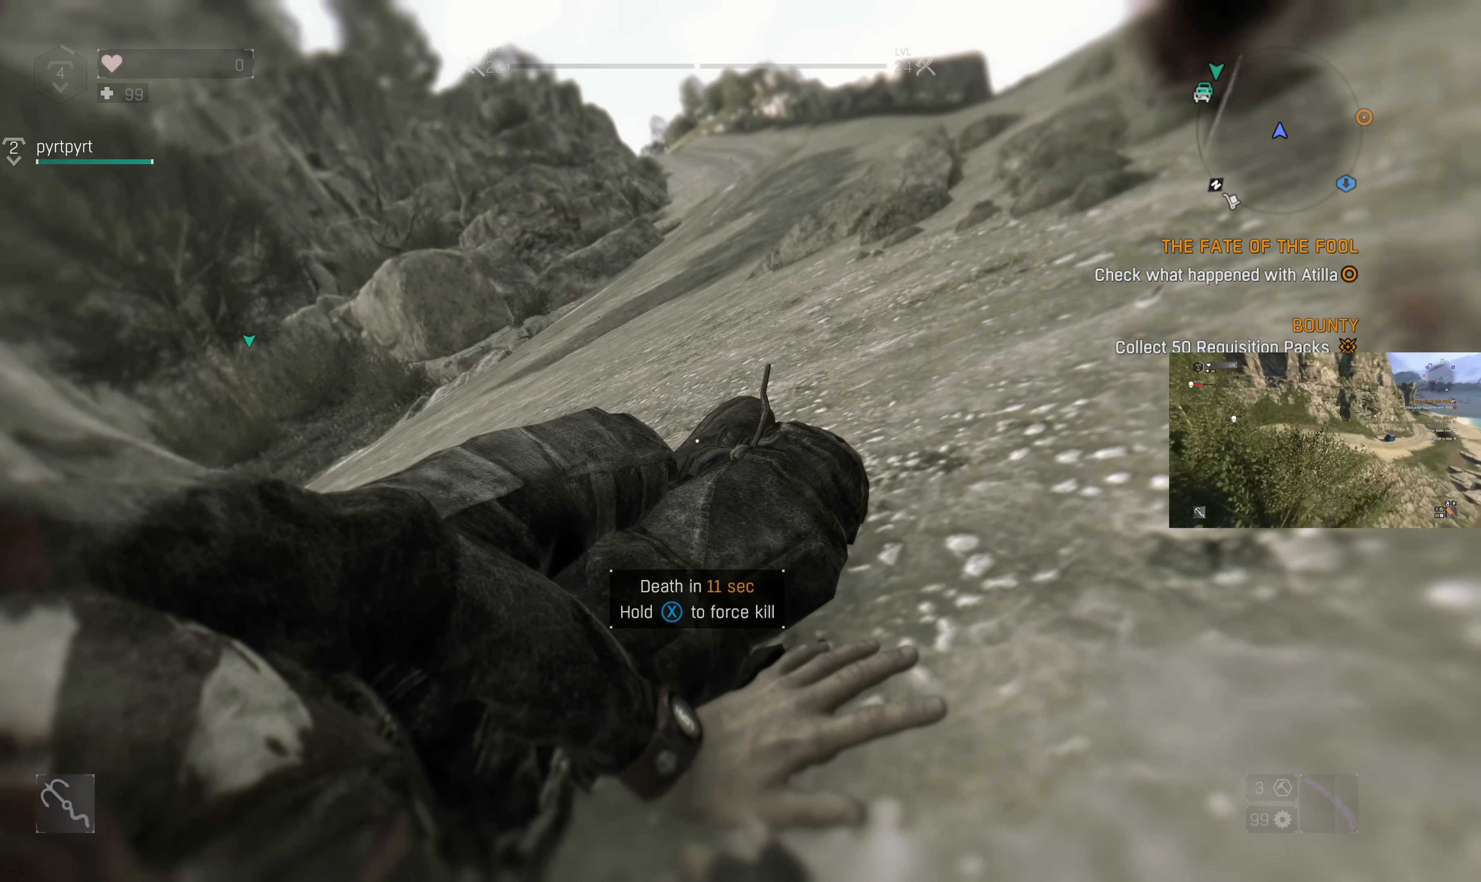
{"buttons": [], "left_stick": "center", "right_stick": "center", "events": [[400, "L3", "up"]]}
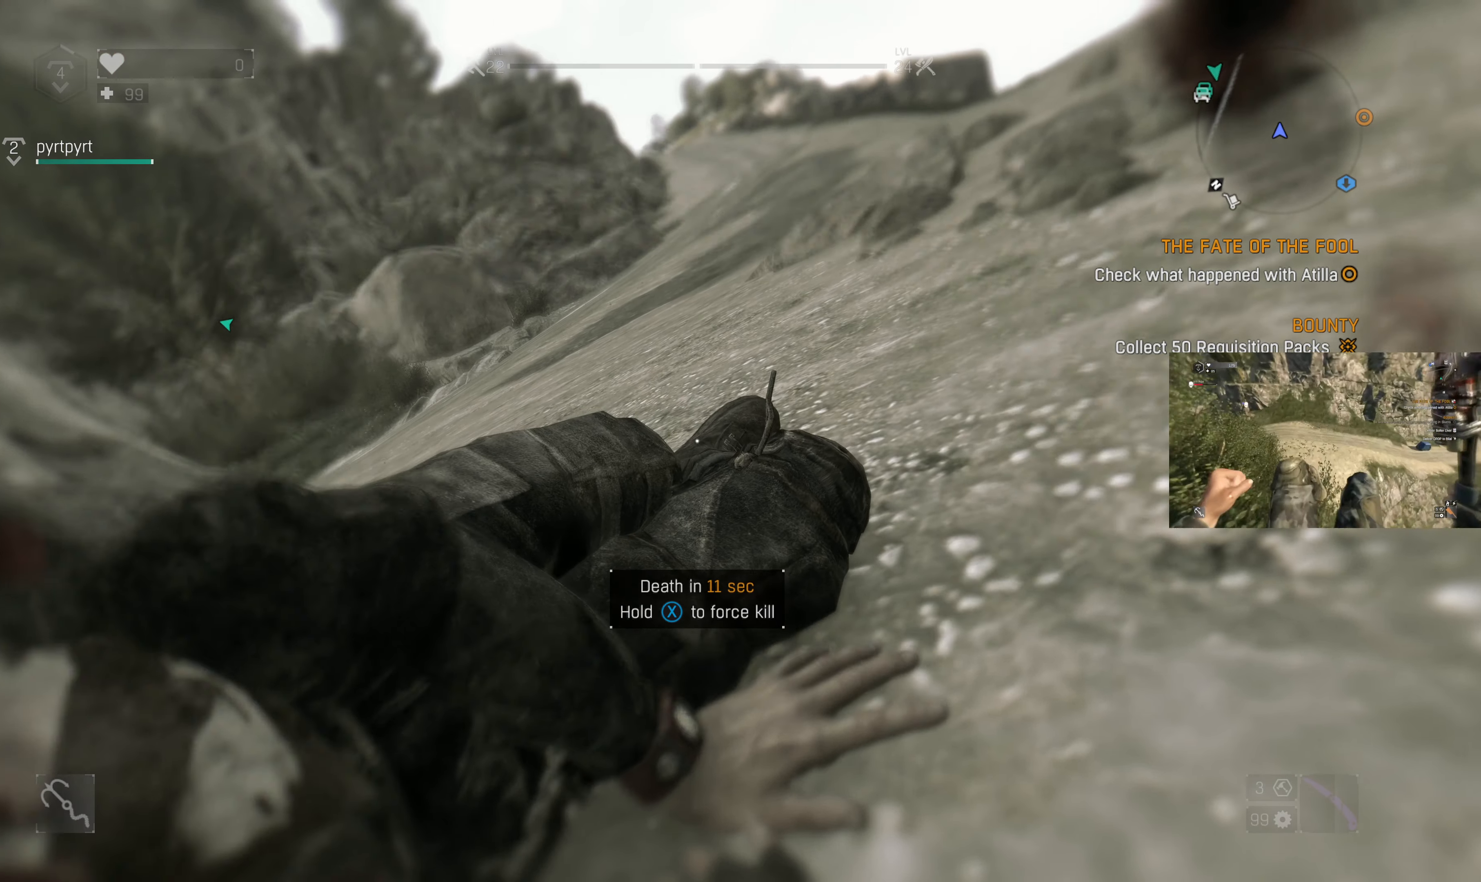
{"buttons": ["SQUARE"], "left_stick": "center", "right_stick": "center", "events": [[67, "SQUARE", "down"]]}
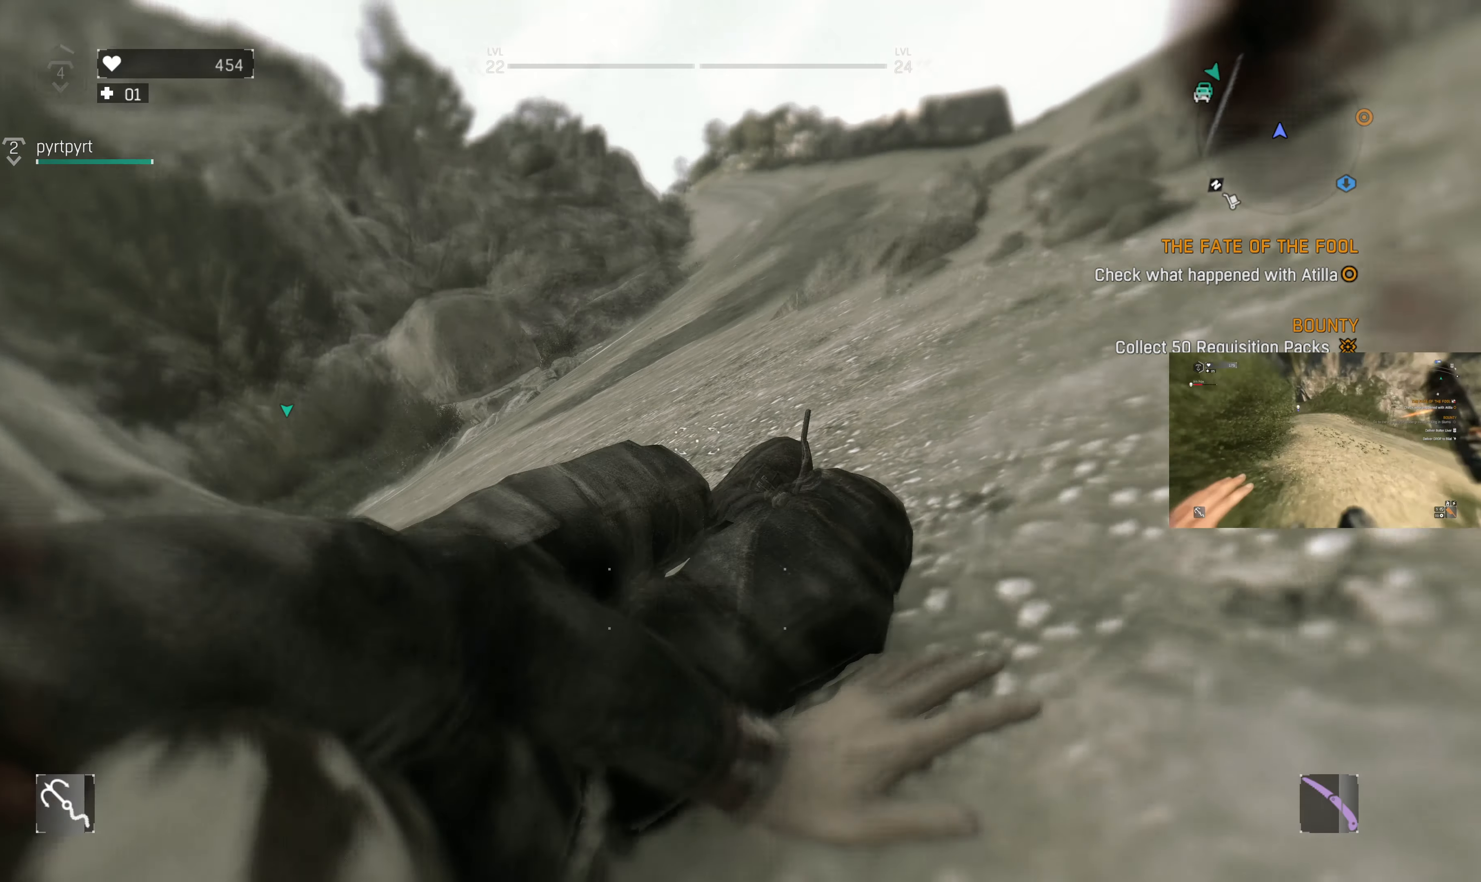
{"buttons": ["SQUARE"], "left_stick": "center", "right_stick": "center", "events": []}
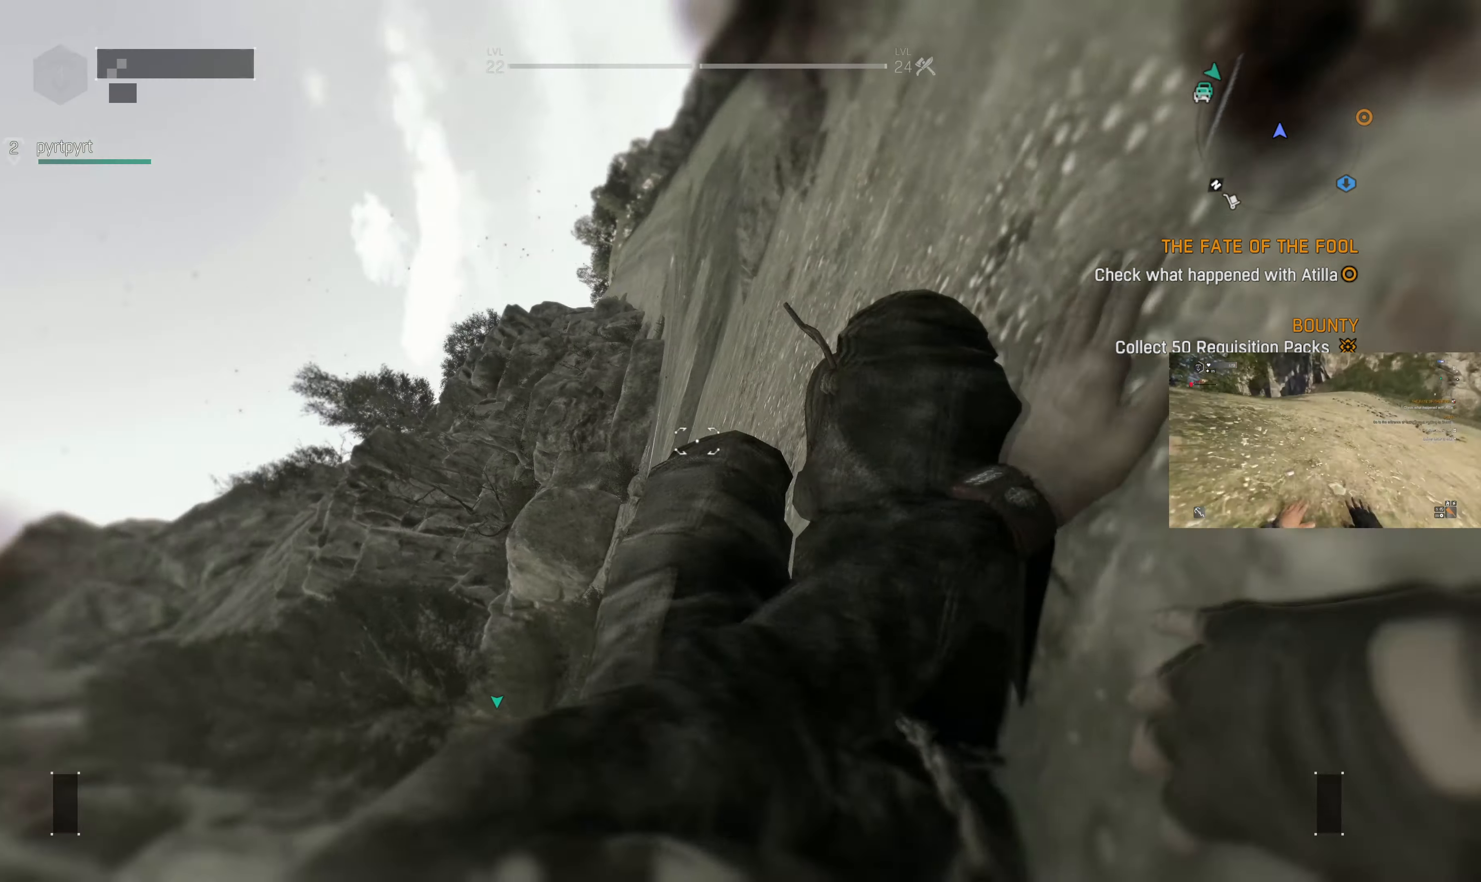
{"buttons": [], "left_stick": "center", "right_stick": "center", "events": [[133, "SQUARE", "up"]]}